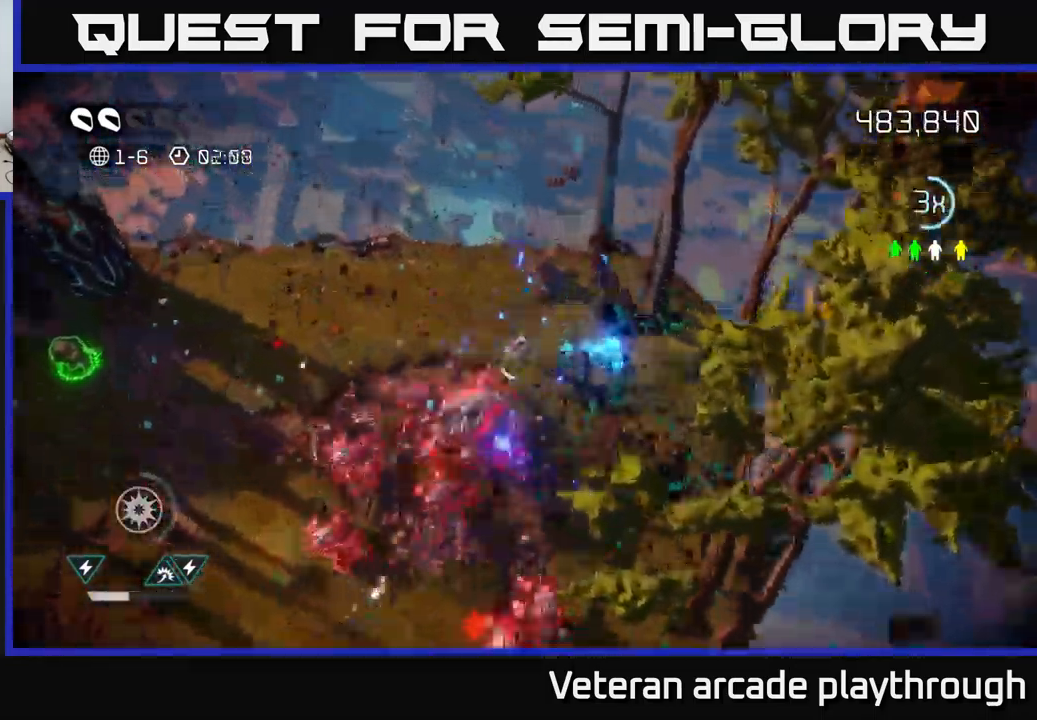
Gameplay with a controller (Xbox layout); each line is a JSON object with the inputs held at the frame after it. "events" lists button and stick changes between this image and that frame as [ms after this image, input, new state], when the widget could be followed in between.
{"buttons": [], "left_stick": "up-left", "right_stick": "down-right", "events": [[67, "right_stick", "down"], [484, "right_stick", "down-right"]]}
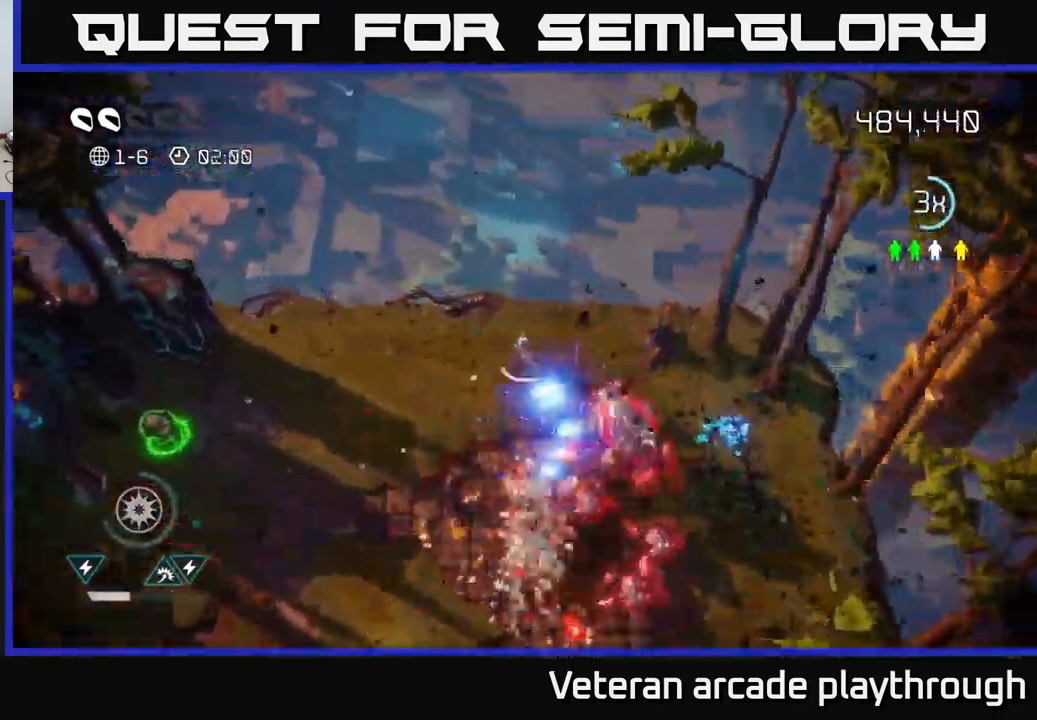
{"buttons": [], "left_stick": "left", "right_stick": "up-left", "events": [[50, "left_stick", "left"], [184, "left_stick", "down-left"], [317, "right_stick", "down-left"], [417, "right_stick", "up-left"], [500, "left_stick", "left"]]}
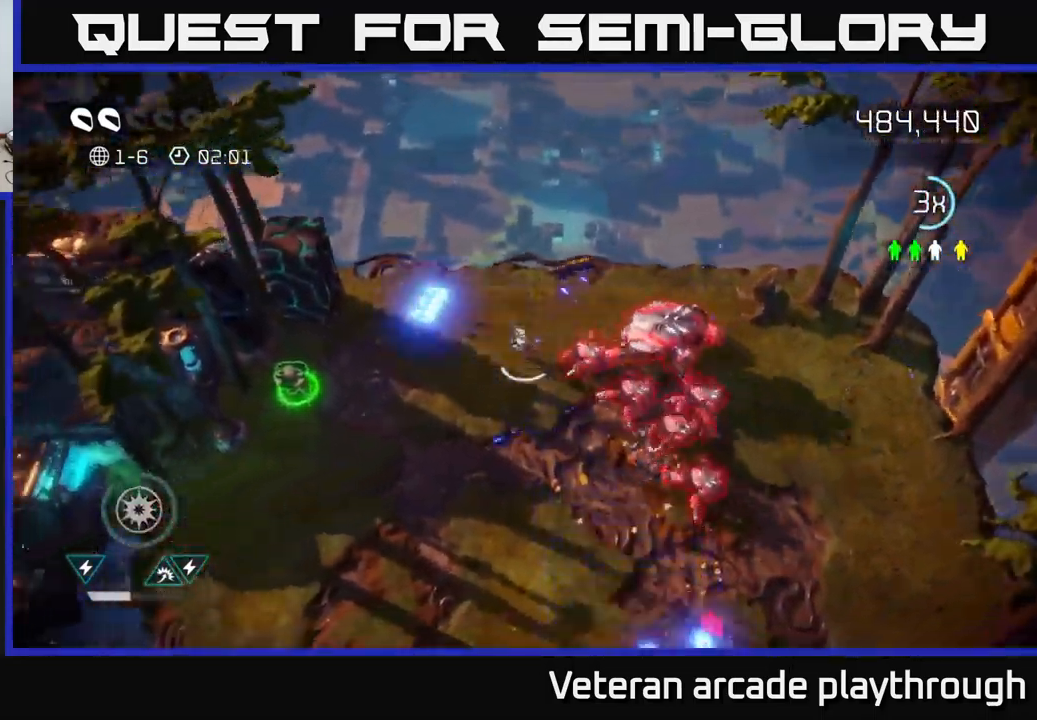
{"buttons": [], "left_stick": "left", "right_stick": "right", "events": [[500, "right_stick", "right"]]}
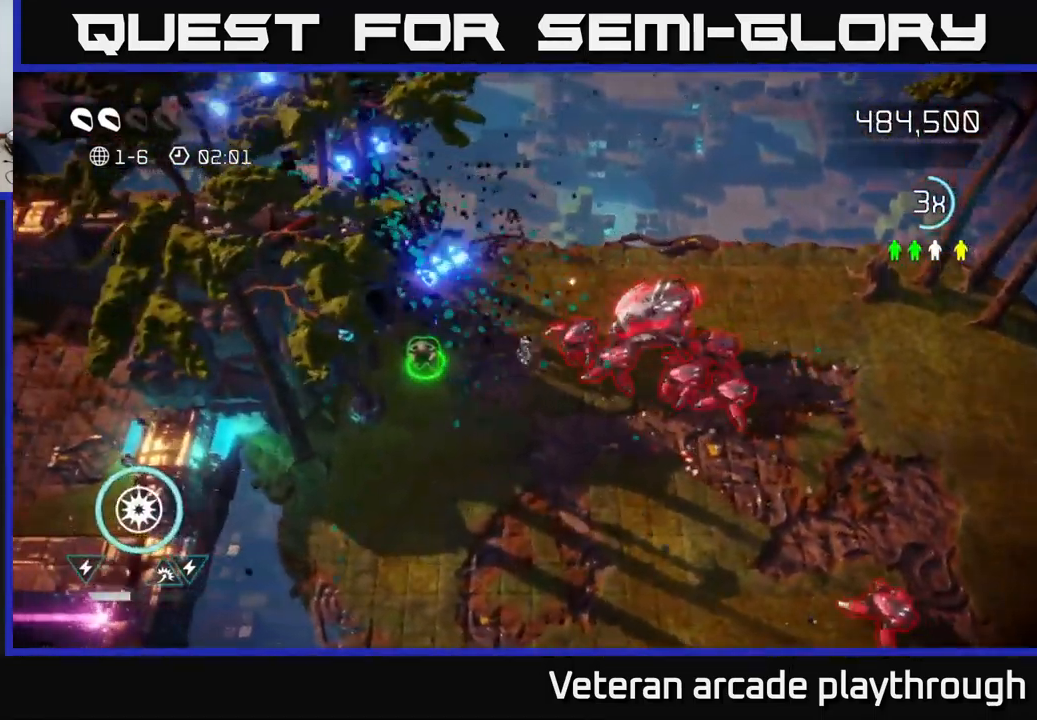
{"buttons": [], "left_stick": "down", "right_stick": "right", "events": [[200, "right_stick", "down-right"], [250, "left_stick", "down-left"], [350, "right_stick", "right"], [434, "left_stick", "down"]]}
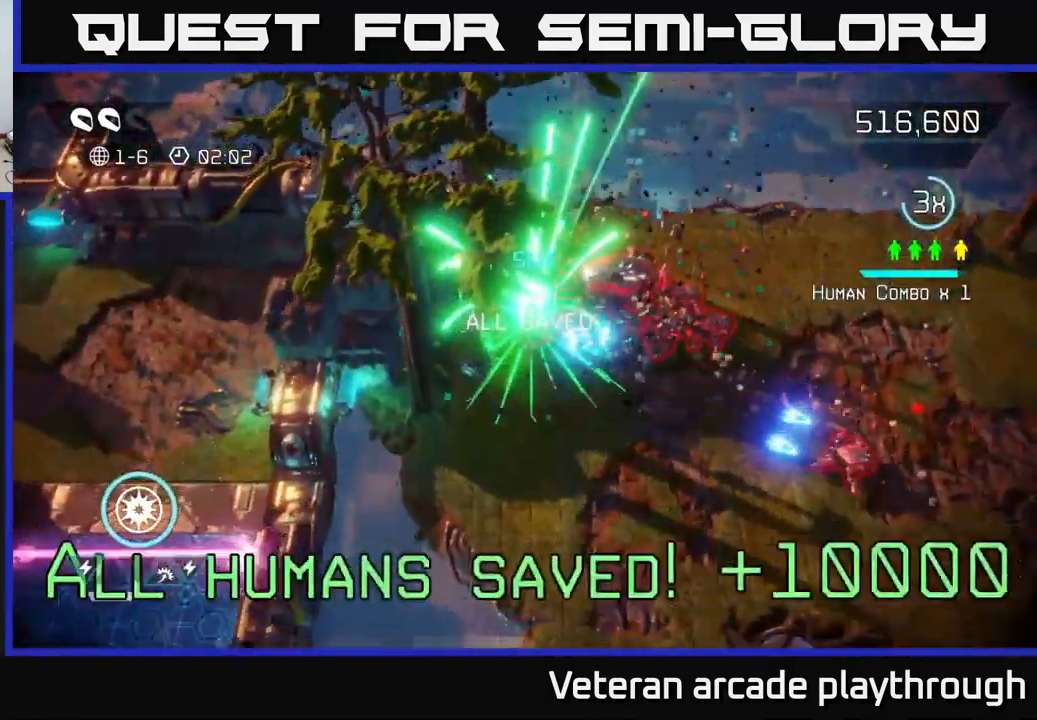
{"buttons": [], "left_stick": "down-right", "right_stick": "right", "events": [[217, "right_stick", "up-right"], [300, "left_stick", "down-right"], [350, "right_stick", "right"]]}
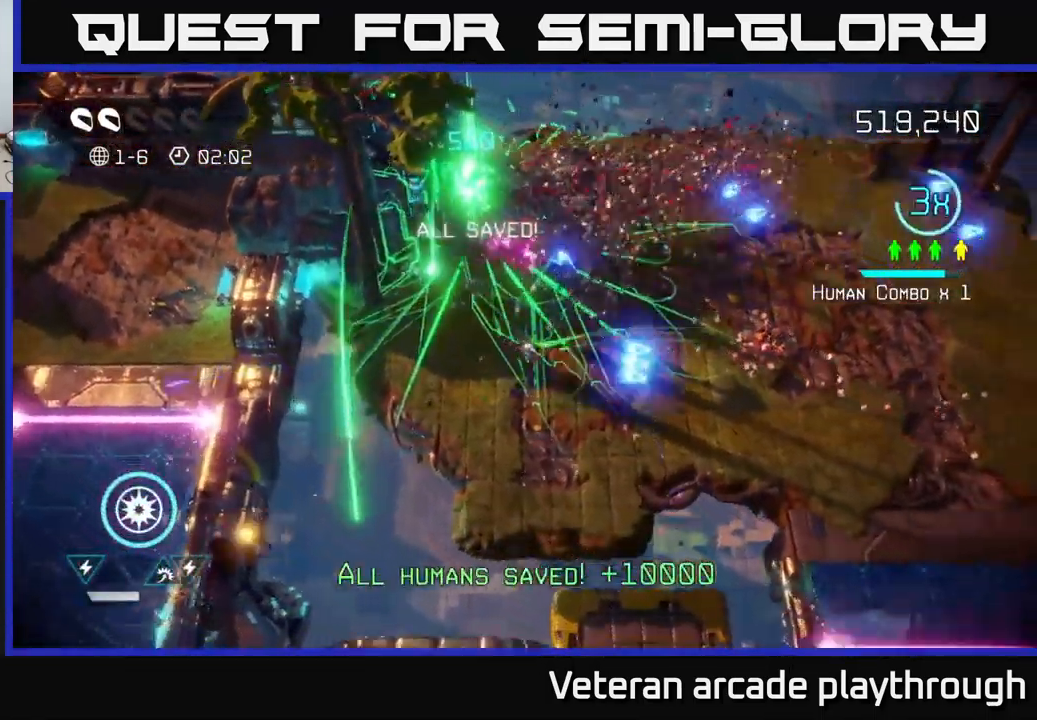
{"buttons": [], "left_stick": "right", "right_stick": "up-left", "events": [[167, "left_stick", "right"], [284, "right_stick", "up-right"], [417, "right_stick", "up-left"]]}
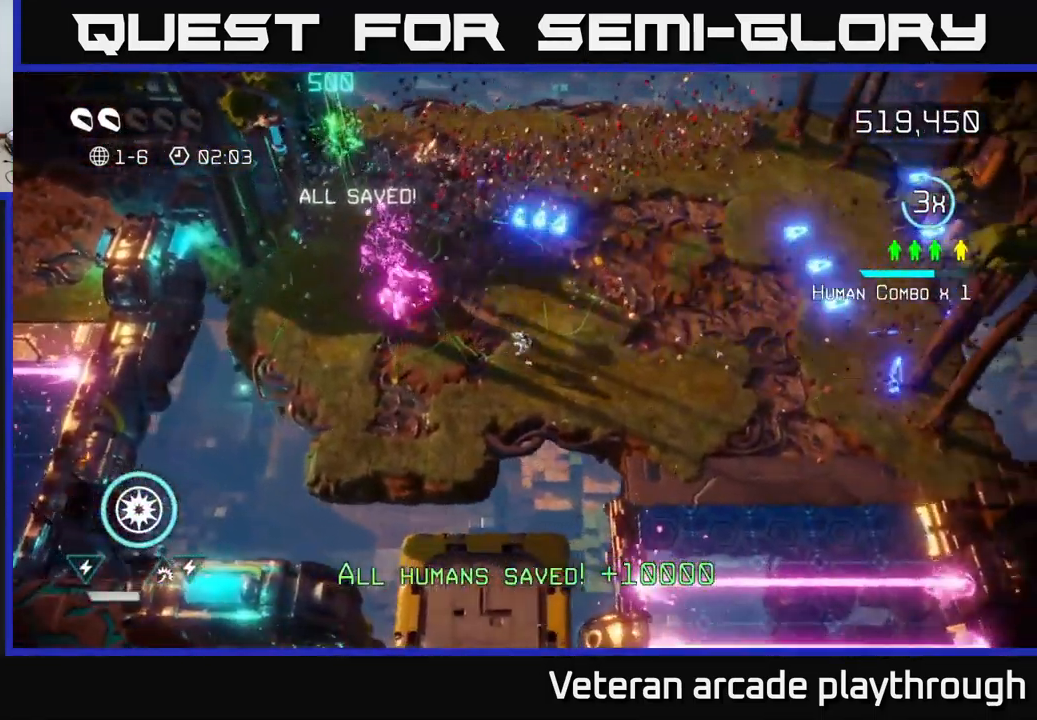
{"buttons": [], "left_stick": "down-right", "right_stick": "down", "events": [[84, "right_stick", "left"], [350, "right_stick", "down"], [367, "left_stick", "down-right"]]}
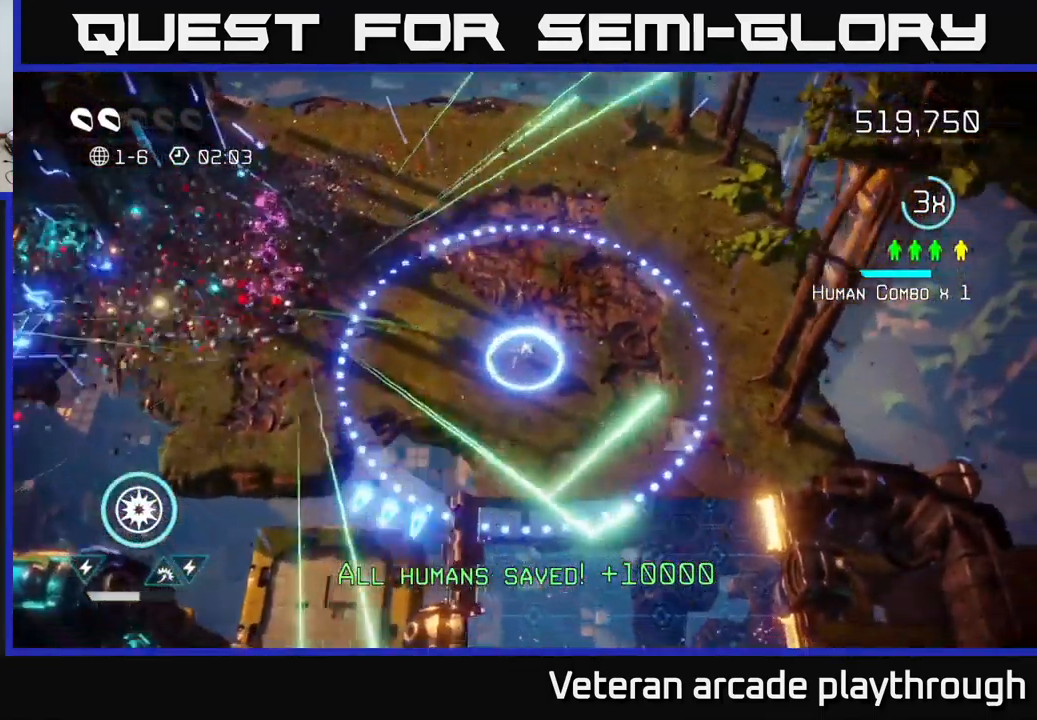
{"buttons": [], "left_stick": "down-right", "right_stick": "down-right", "events": [[367, "right_stick", "down-right"]]}
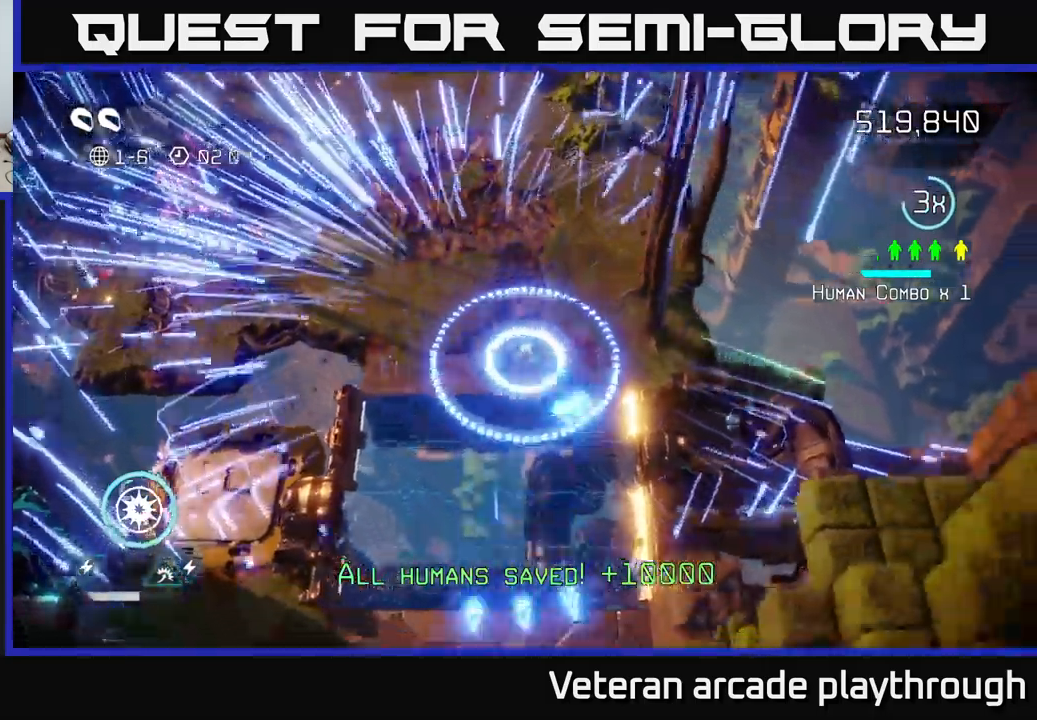
{"buttons": ["L2"], "left_stick": "down", "right_stick": "down-right", "events": [[83, "left_stick", "down"], [117, "right_stick", "down"], [467, "L2", "down"], [483, "right_stick", "down-right"]]}
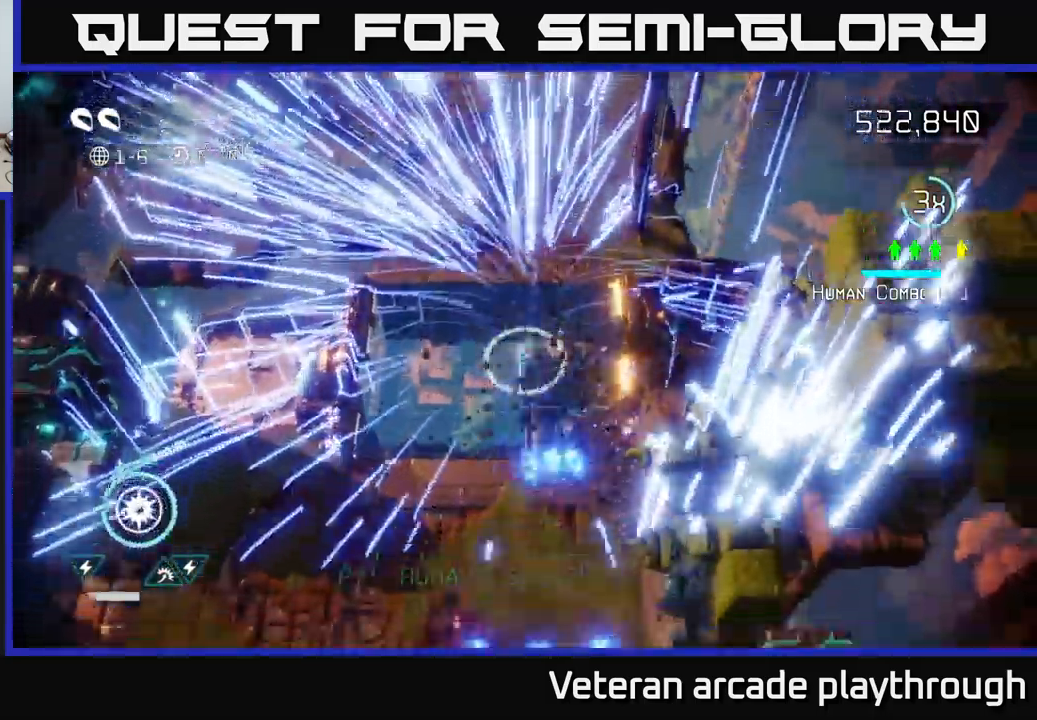
{"buttons": [], "left_stick": "down-right", "right_stick": "down-right", "events": [[167, "L2", "up"], [183, "right_stick", "down"], [233, "left_stick", "down-right"], [400, "right_stick", "down-right"]]}
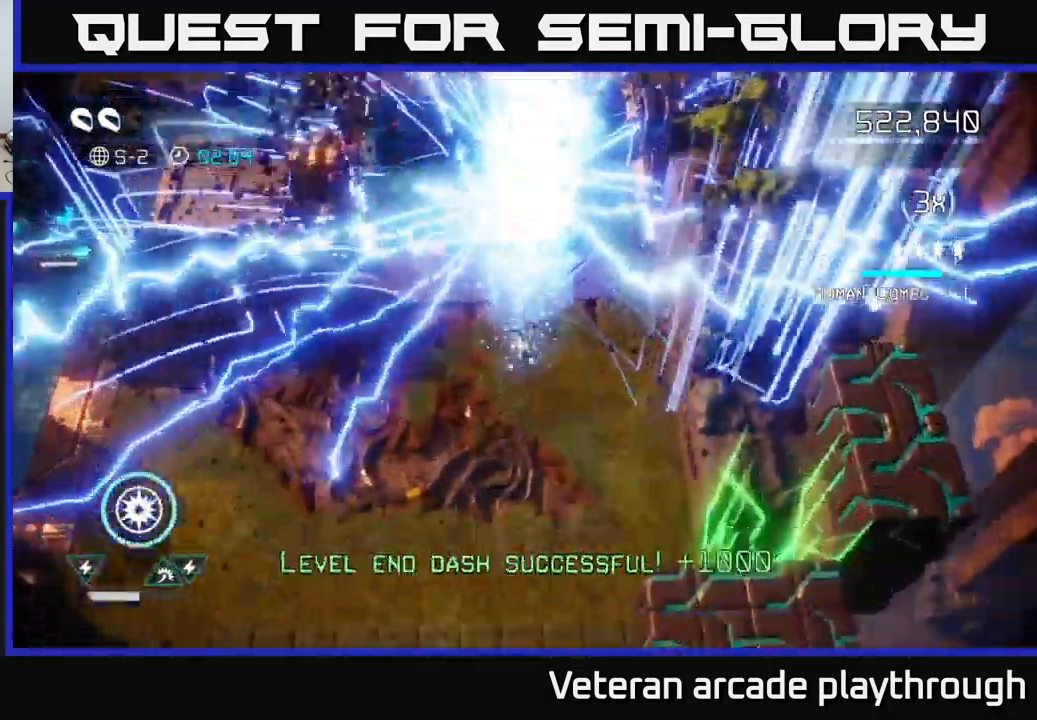
{"buttons": [], "left_stick": "center", "right_stick": "center", "events": [[100, "right_stick", "center"], [200, "left_stick", "center"]]}
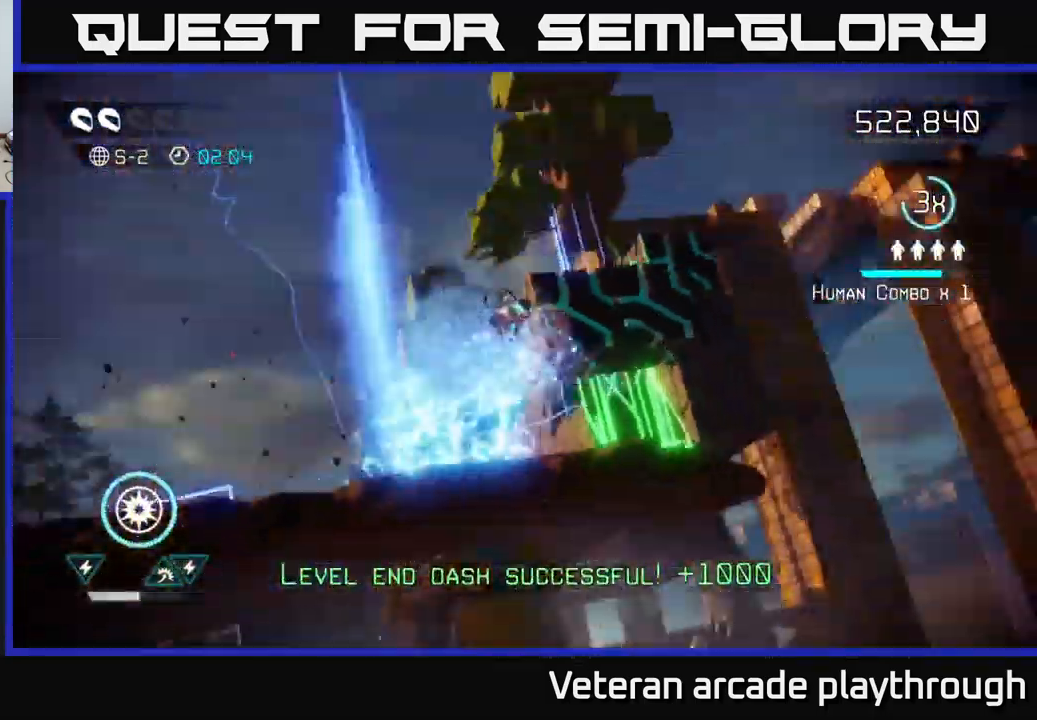
{"buttons": [], "left_stick": "center", "right_stick": "center", "events": [[233, "left_stick", "down"], [483, "left_stick", "center"]]}
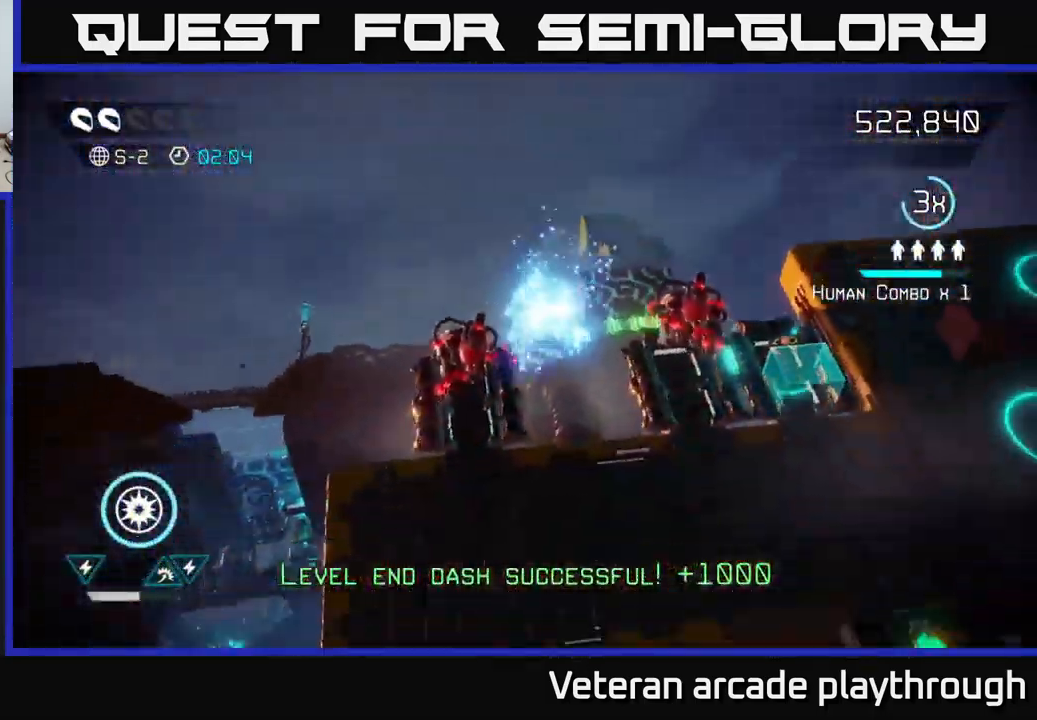
{"buttons": [], "left_stick": "down", "right_stick": "center", "events": [[133, "left_stick", "down"]]}
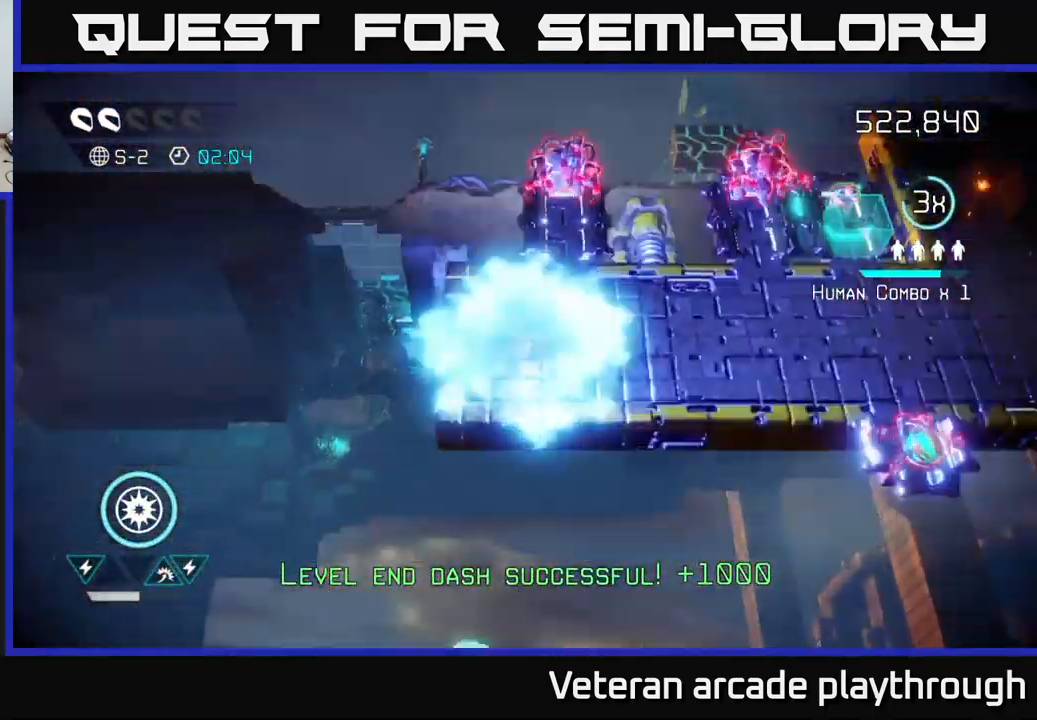
{"buttons": [], "left_stick": "down", "right_stick": "down-right", "events": [[67, "right_stick", "down"], [417, "right_stick", "down-right"]]}
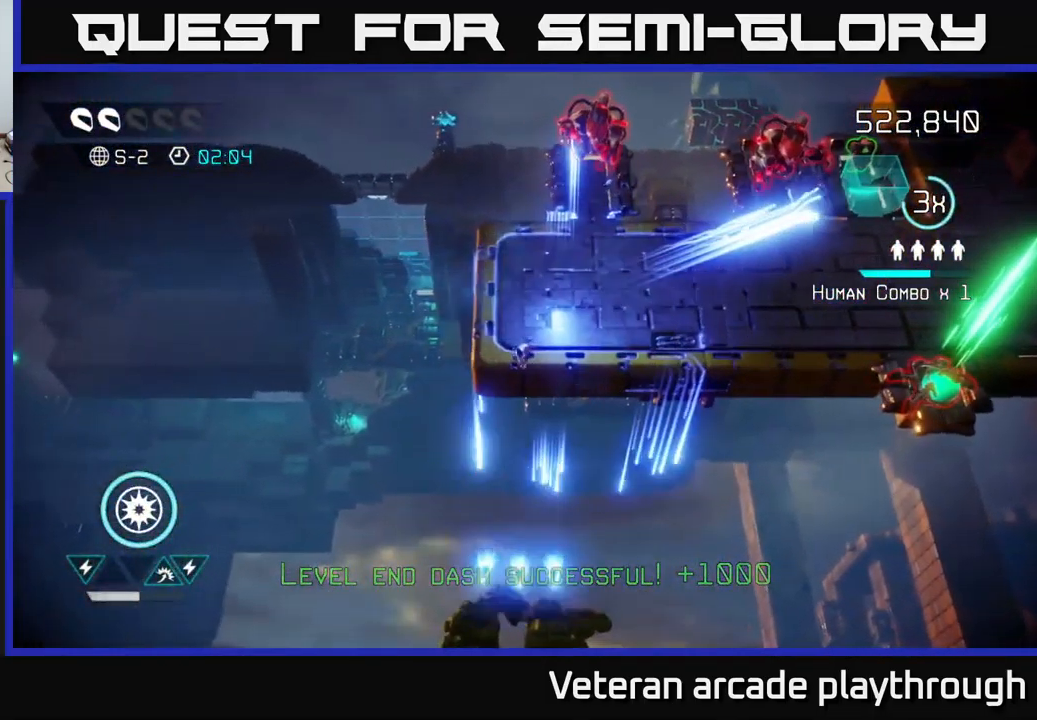
{"buttons": [], "left_stick": "up-right", "right_stick": "up", "events": [[233, "left_stick", "right"], [267, "right_stick", "up-right"], [350, "left_stick", "up-right"], [417, "right_stick", "up"]]}
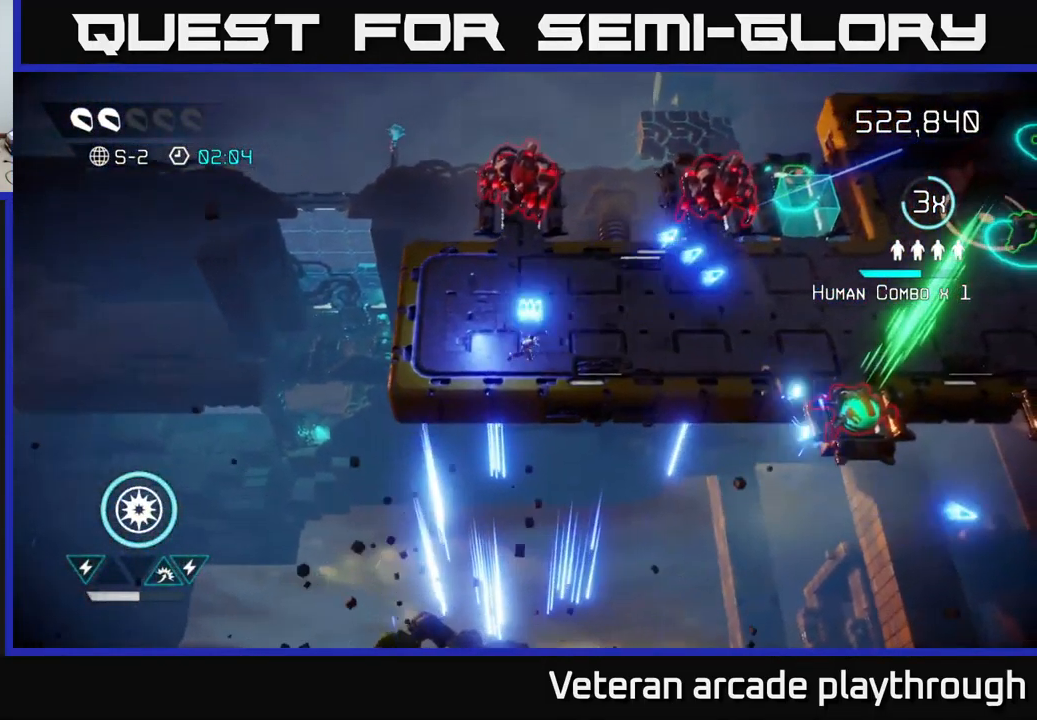
{"buttons": [], "left_stick": "down", "right_stick": "up", "events": [[117, "left_stick", "up"], [317, "left_stick", "center"], [383, "left_stick", "down"]]}
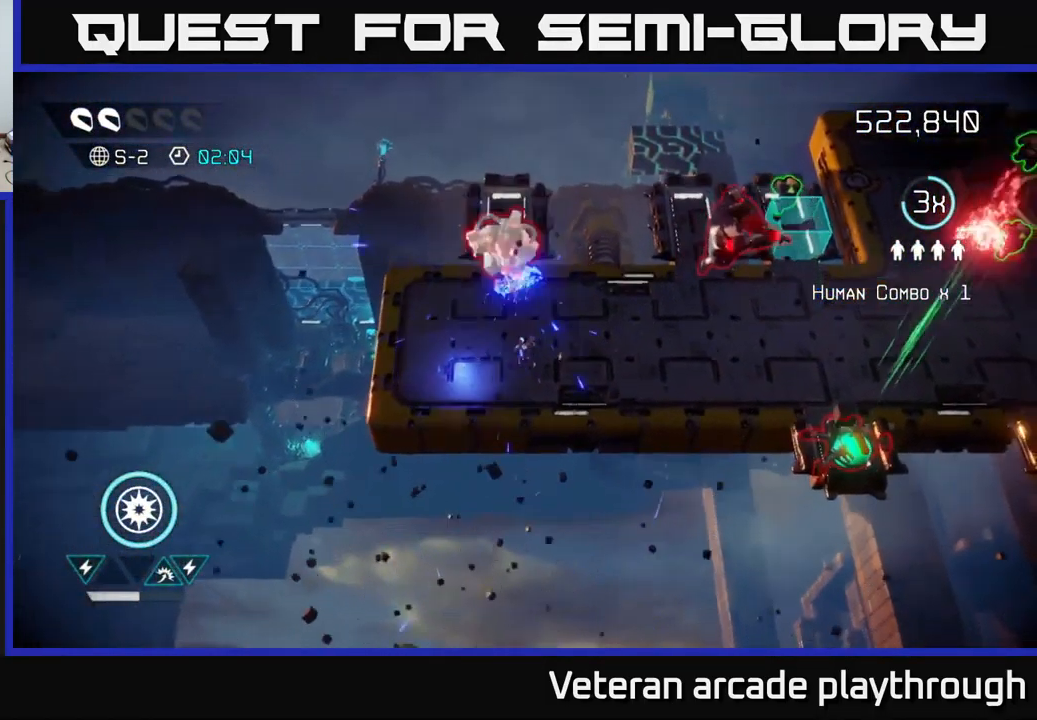
{"buttons": [], "left_stick": "right", "right_stick": "up-left", "events": [[133, "left_stick", "center"], [367, "right_stick", "up-left"], [383, "left_stick", "right"]]}
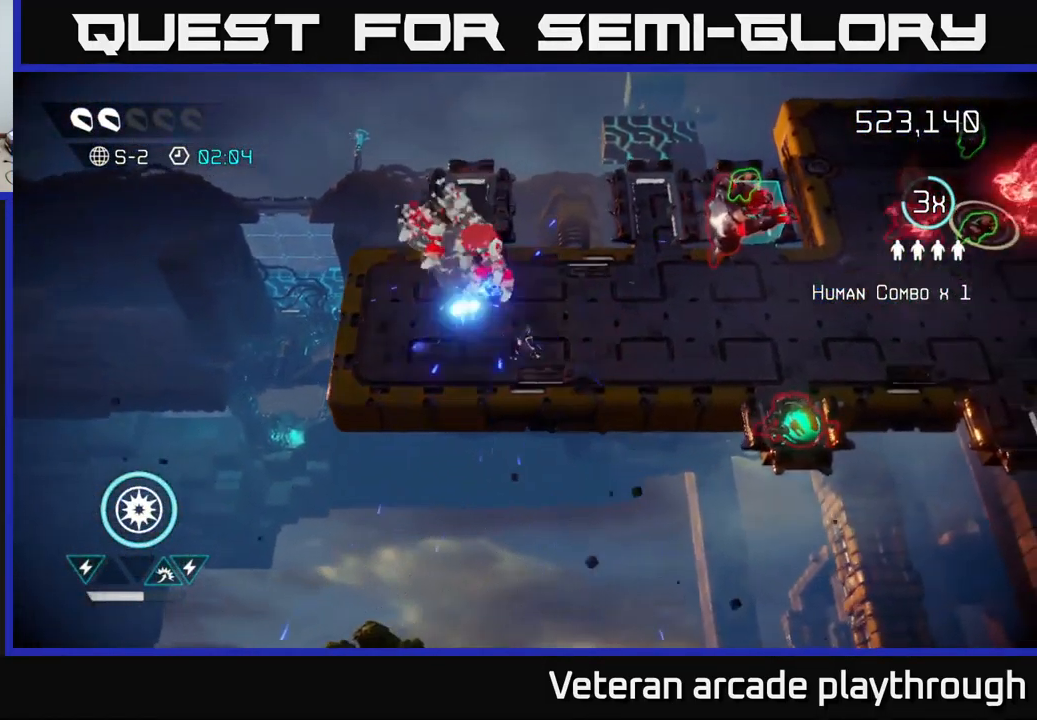
{"buttons": [], "left_stick": "right", "right_stick": "right", "events": [[50, "right_stick", "up-right"], [250, "right_stick", "right"]]}
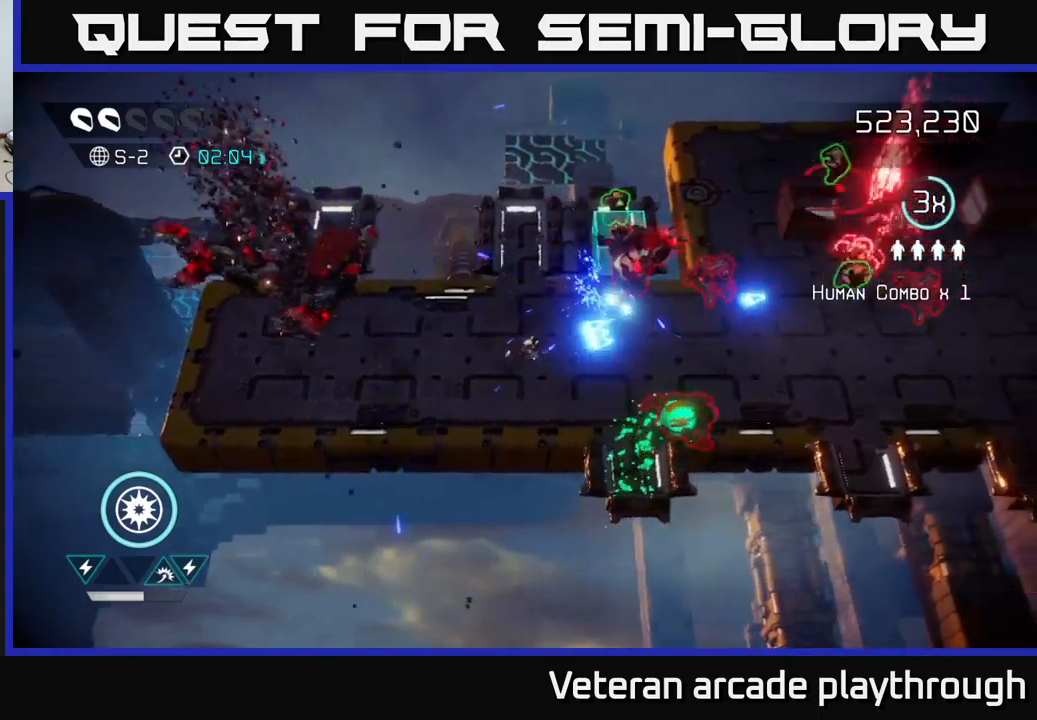
{"buttons": [], "left_stick": "down-right", "right_stick": "right", "events": [[67, "right_stick", "down-right"], [234, "right_stick", "right"], [284, "left_stick", "down-right"]]}
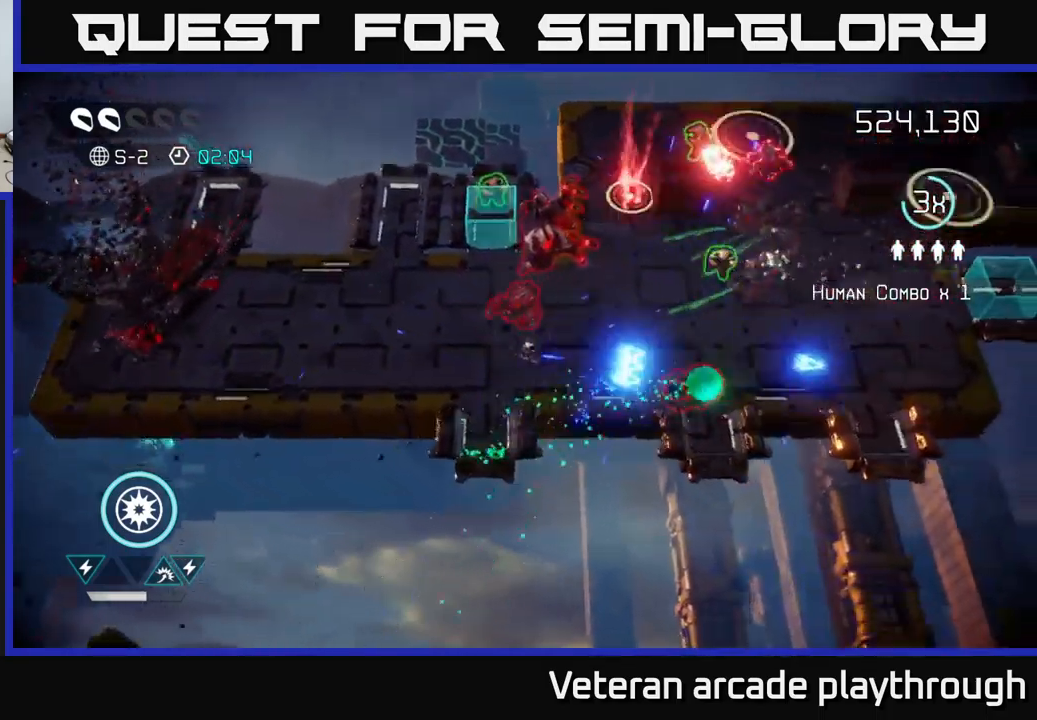
{"buttons": [], "left_stick": "right", "right_stick": "right", "events": [[200, "left_stick", "right"]]}
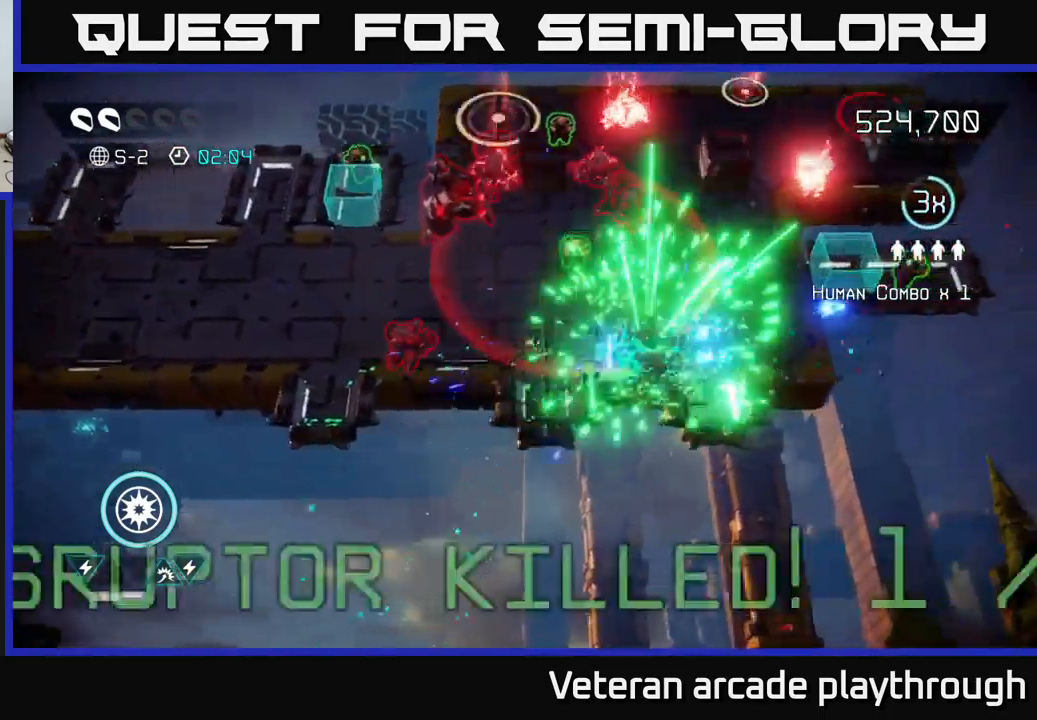
{"buttons": [], "left_stick": "right", "right_stick": "up", "events": [[150, "right_stick", "up"]]}
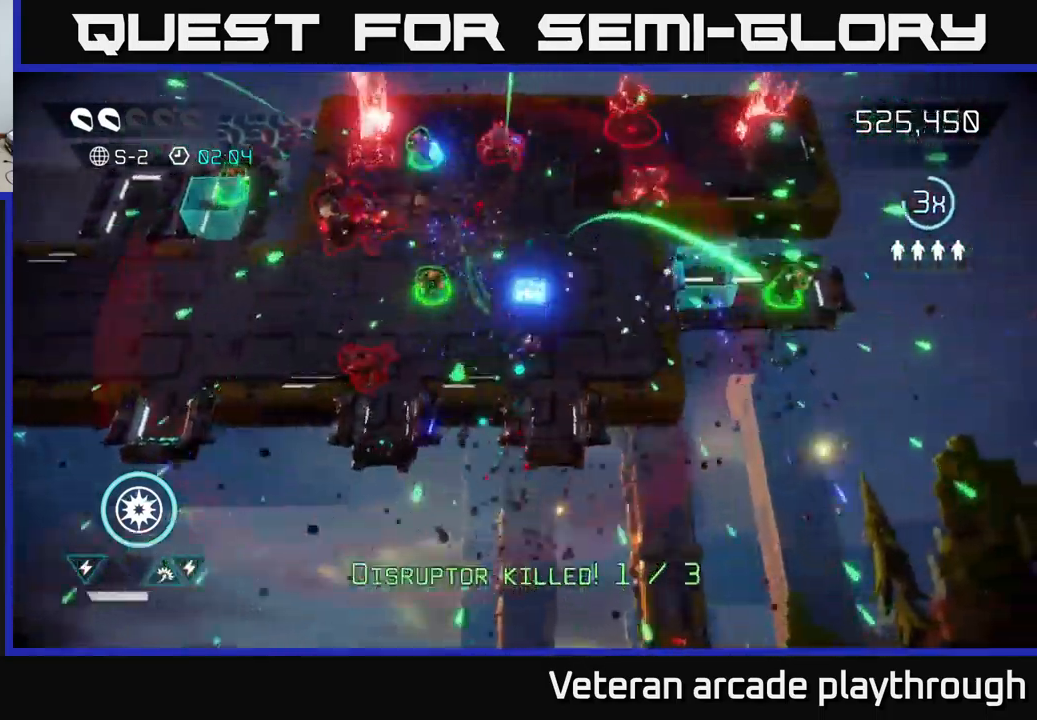
{"buttons": [], "left_stick": "up-left", "right_stick": "down-left", "events": [[67, "right_stick", "up-left"], [117, "left_stick", "up"], [184, "left_stick", "up-left"], [250, "right_stick", "left"], [384, "right_stick", "down-left"]]}
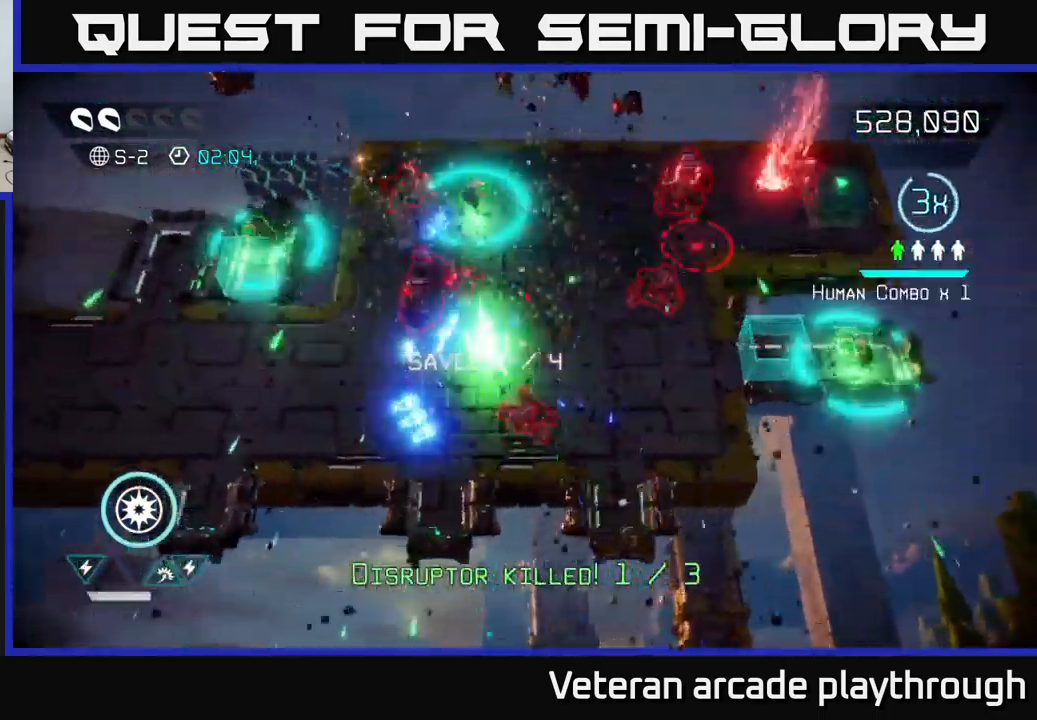
{"buttons": [], "left_stick": "left", "right_stick": "up-right", "events": [[67, "left_stick", "down-left"], [84, "L2", "down"], [84, "right_stick", "left"], [200, "left_stick", "left"], [217, "L2", "up"], [300, "right_stick", "up"], [367, "right_stick", "up-right"]]}
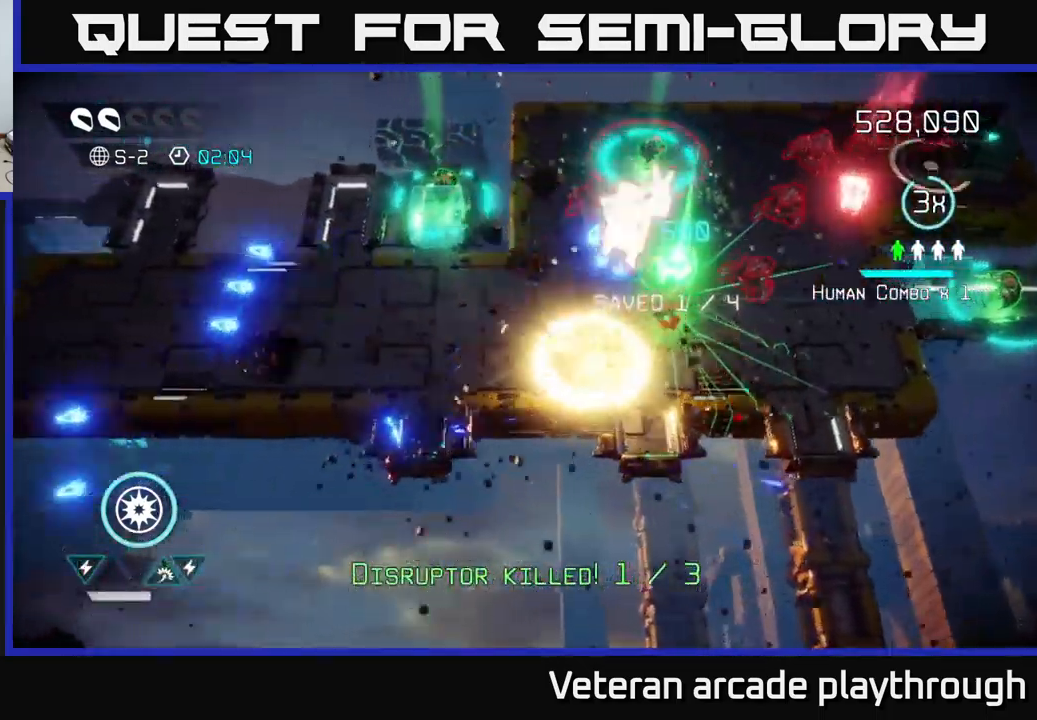
{"buttons": [], "left_stick": "down-left", "right_stick": "right", "events": [[34, "left_stick", "up-left"], [134, "left_stick", "up"], [250, "right_stick", "right"], [317, "left_stick", "left"], [367, "left_stick", "down-left"]]}
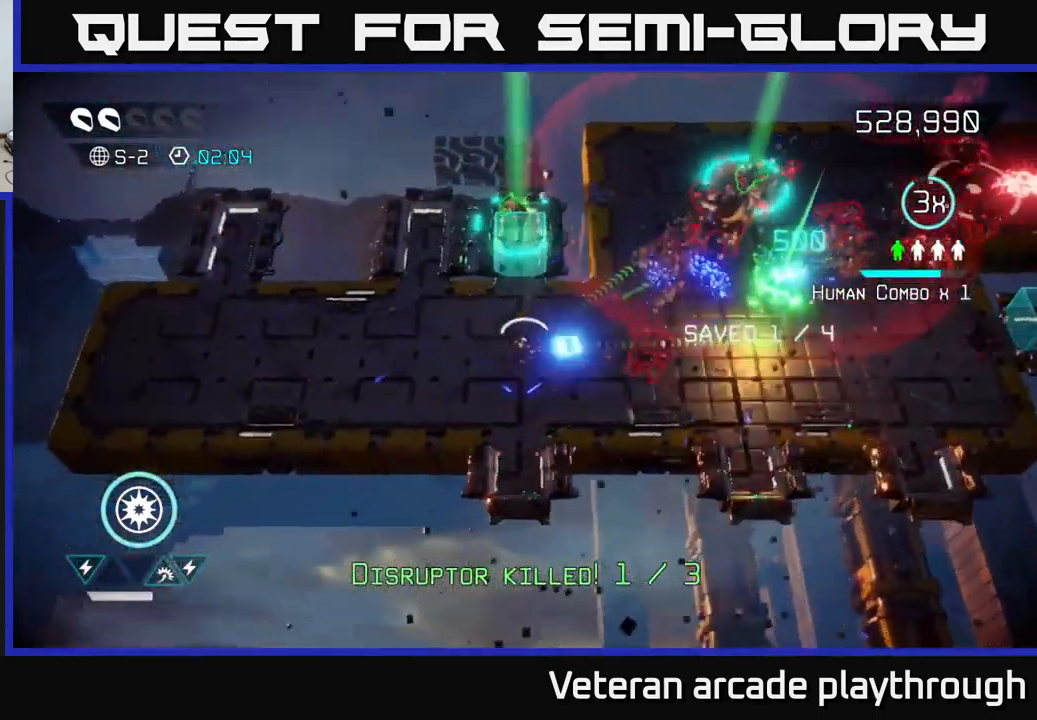
{"buttons": [], "left_stick": "up-right", "right_stick": "up-right", "events": [[167, "right_stick", "up-right"], [317, "left_stick", "down-right"], [400, "left_stick", "up-right"]]}
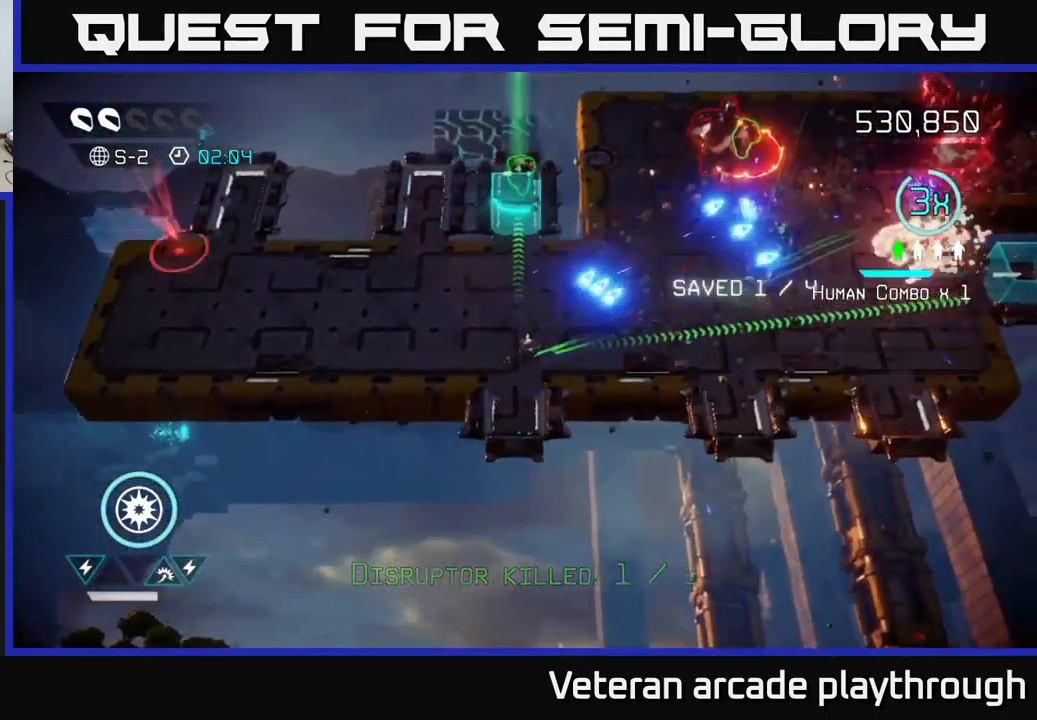
{"buttons": [], "left_stick": "up-right", "right_stick": "up-right", "events": []}
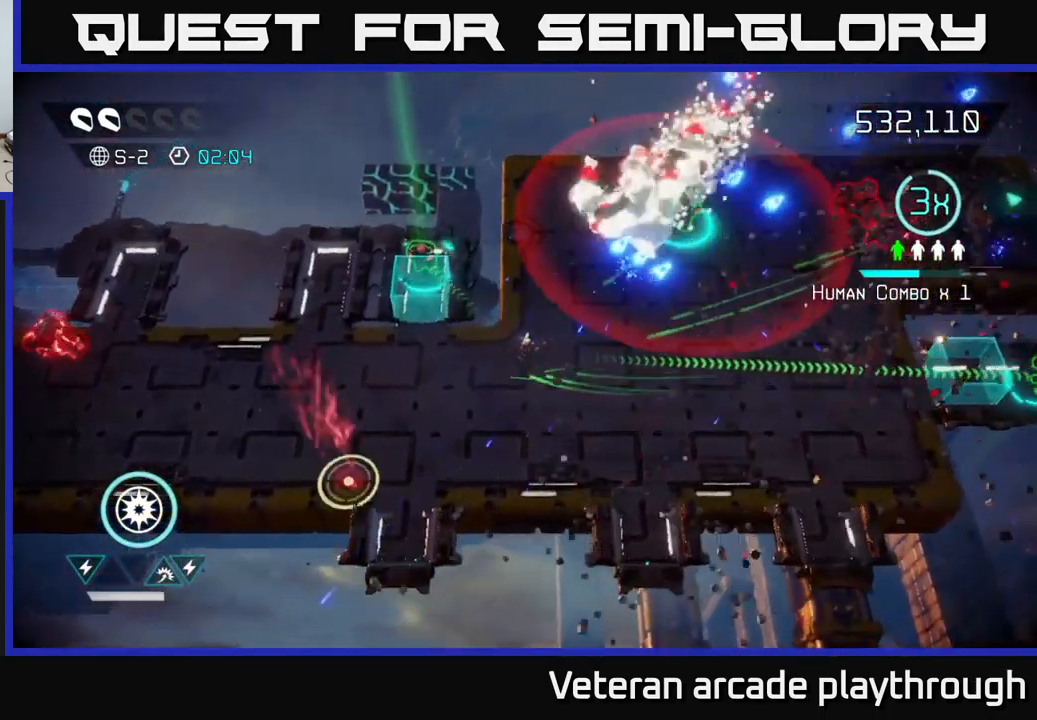
{"buttons": [], "left_stick": "up-right", "right_stick": "up-right", "events": []}
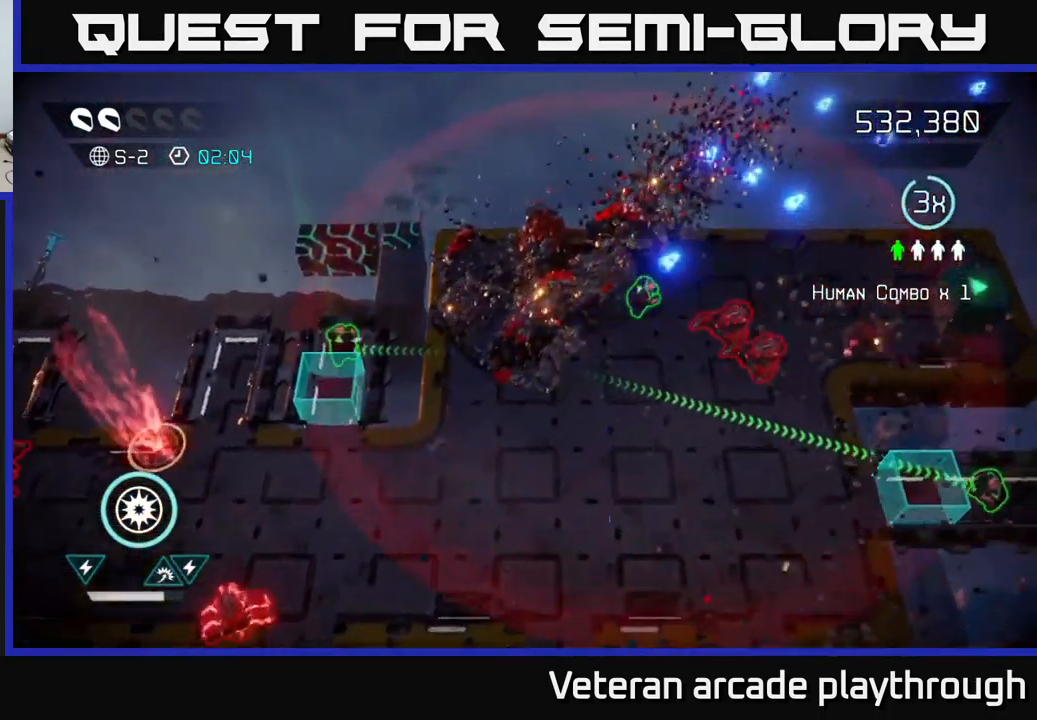
{"buttons": [], "left_stick": "up-right", "right_stick": "down-right", "events": [[84, "right_stick", "down-right"]]}